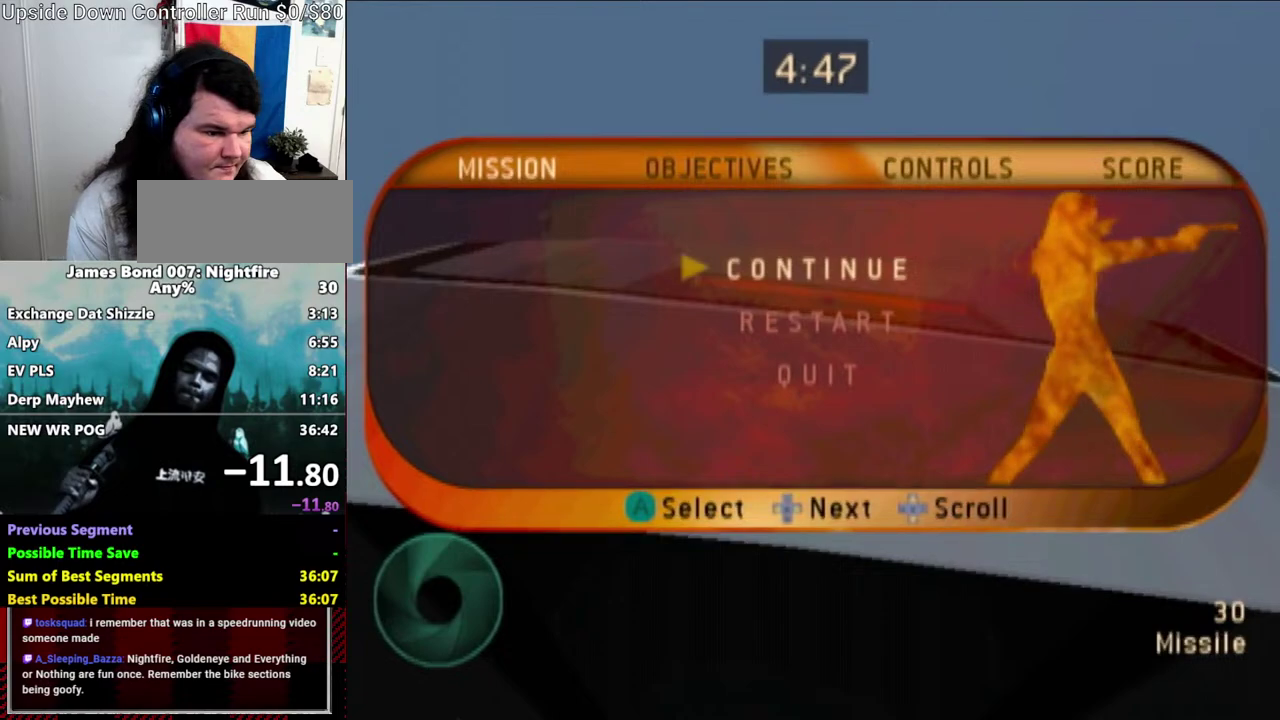
Gameplay with a controller (Nintendo layout); each line is a JSON object with the inputs held at the frame after it. "events" lists button and stick changes between this image and that frame as [ms after this image, input, new state], when the widget could be followed in between. Not read: B DPAD_DOWN L3 R1 R3 START Z.
{"buttons": ["DPAD_LEFT"], "left_stick": "center", "right_stick": "center", "events": [[67, "DPAD_RIGHT", "up"], [350, "left_stick", "up"], [400, "left_stick", "center"], [467, "DPAD_LEFT", "down"]]}
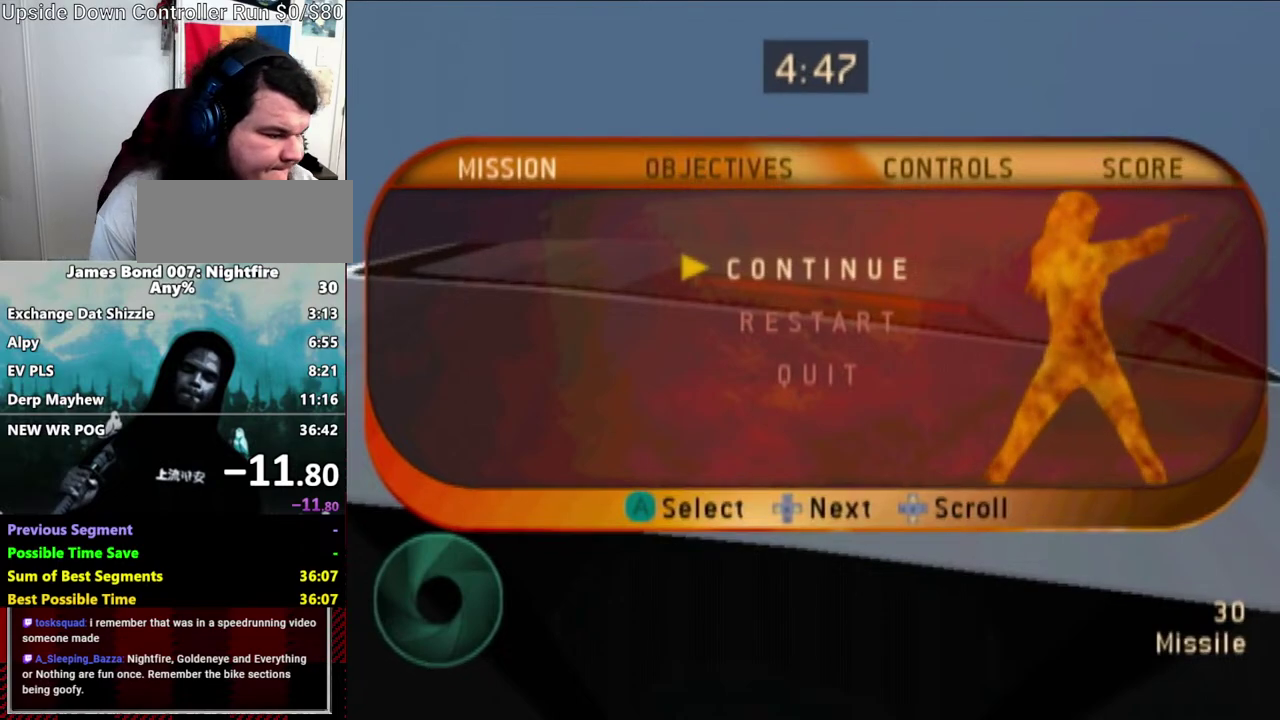
{"buttons": [], "left_stick": "center", "right_stick": "center", "events": [[50, "DPAD_LEFT", "up"], [67, "left_stick", "up-right"], [317, "left_stick", "center"]]}
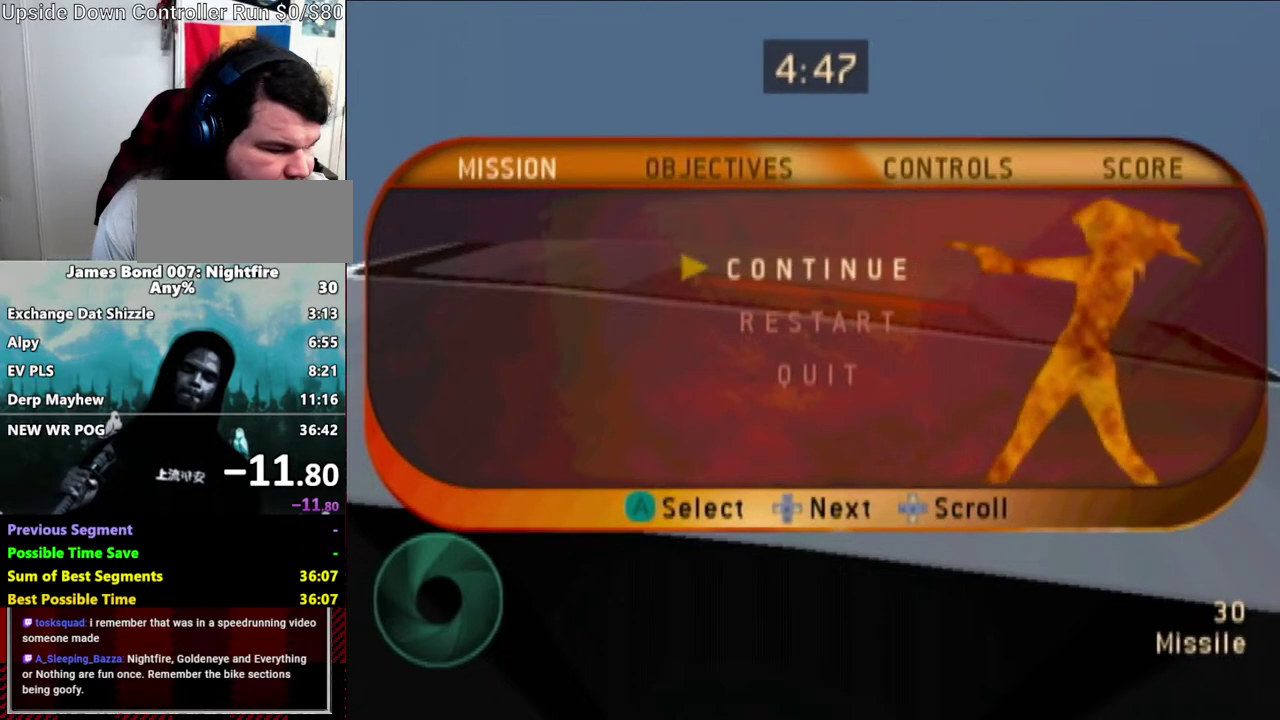
{"buttons": [], "left_stick": "center", "right_stick": "center", "events": []}
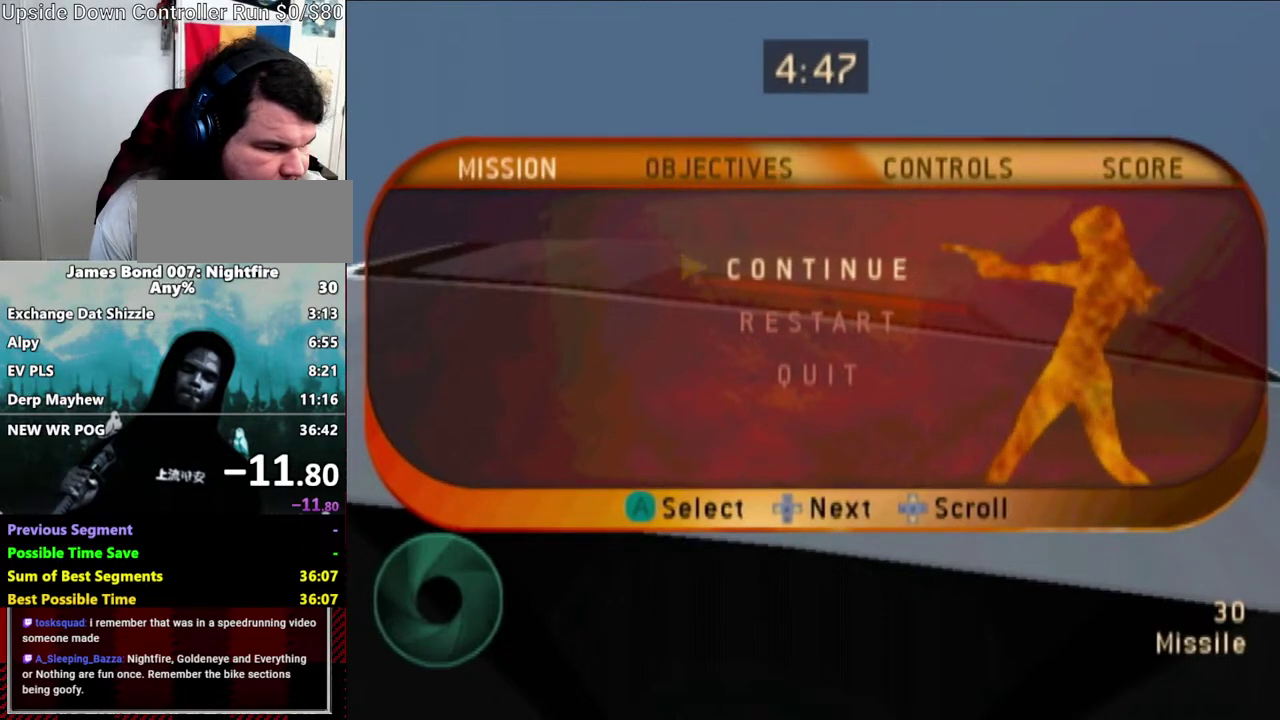
{"buttons": [], "left_stick": "center", "right_stick": "center", "events": []}
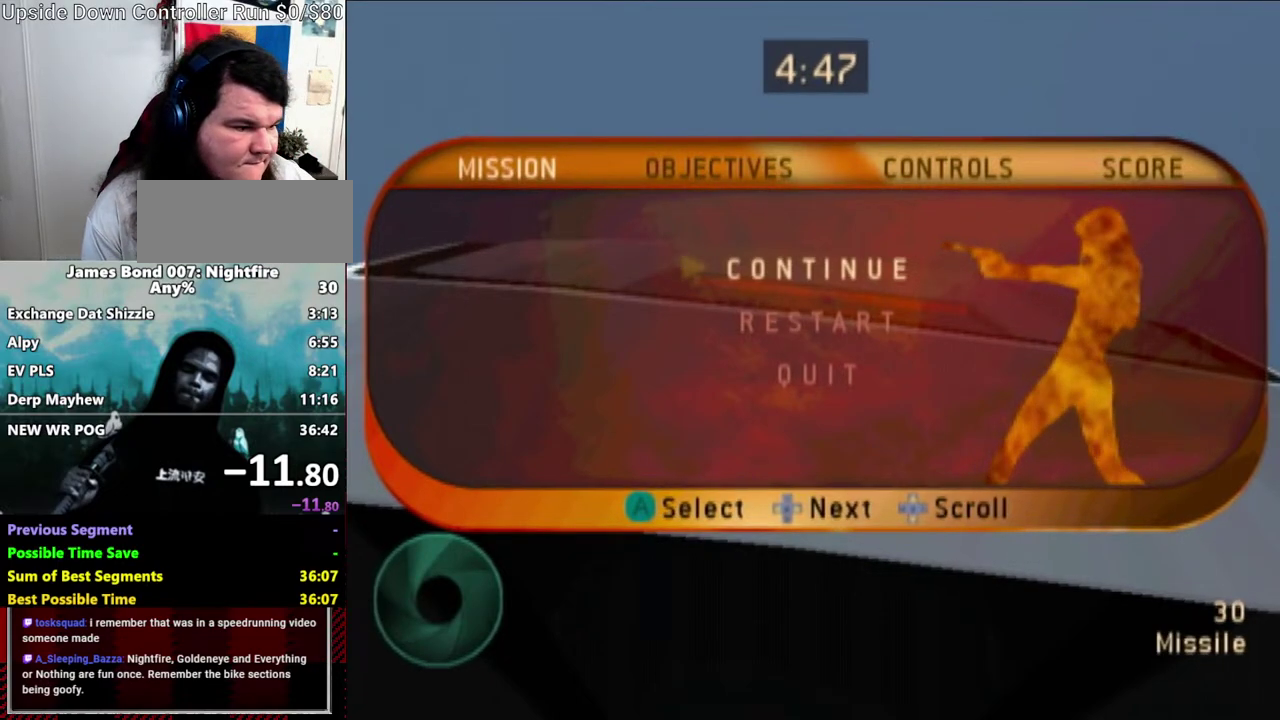
{"buttons": ["DPAD_RIGHT"], "left_stick": "center", "right_stick": "center", "events": [[417, "DPAD_RIGHT", "down"]]}
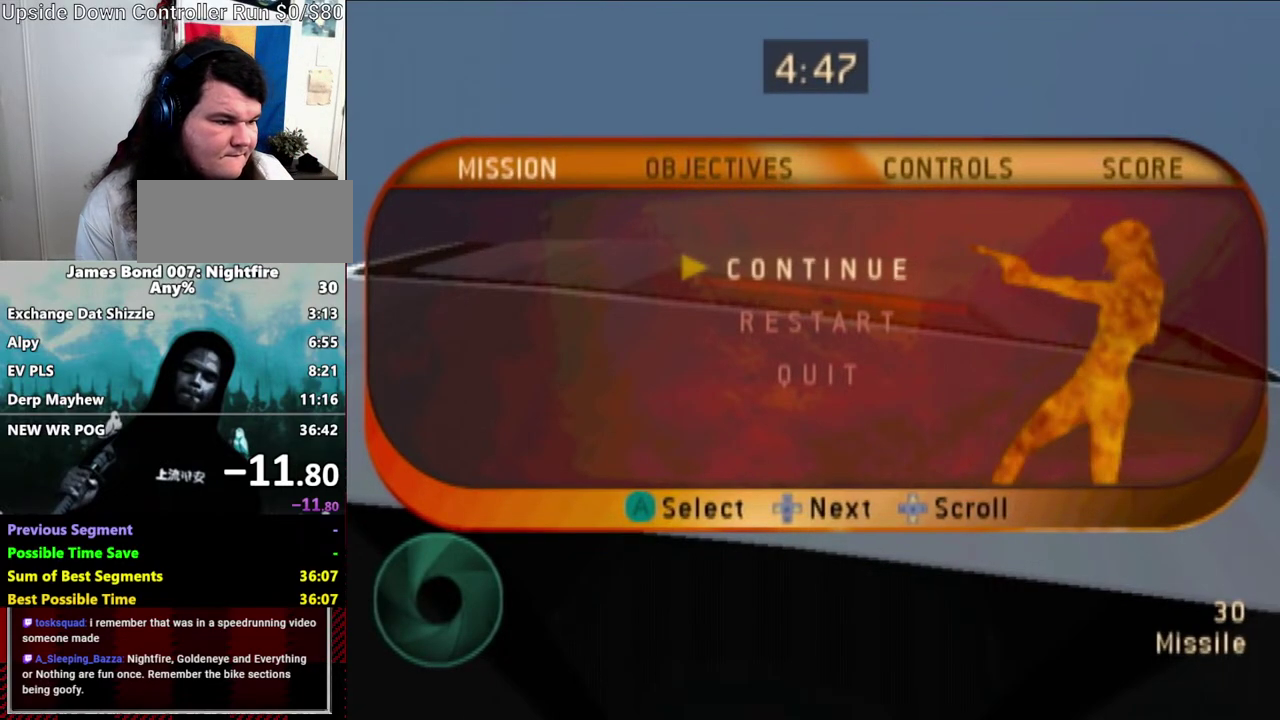
{"buttons": [], "left_stick": "center", "right_stick": "center", "events": [[250, "DPAD_RIGHT", "up"]]}
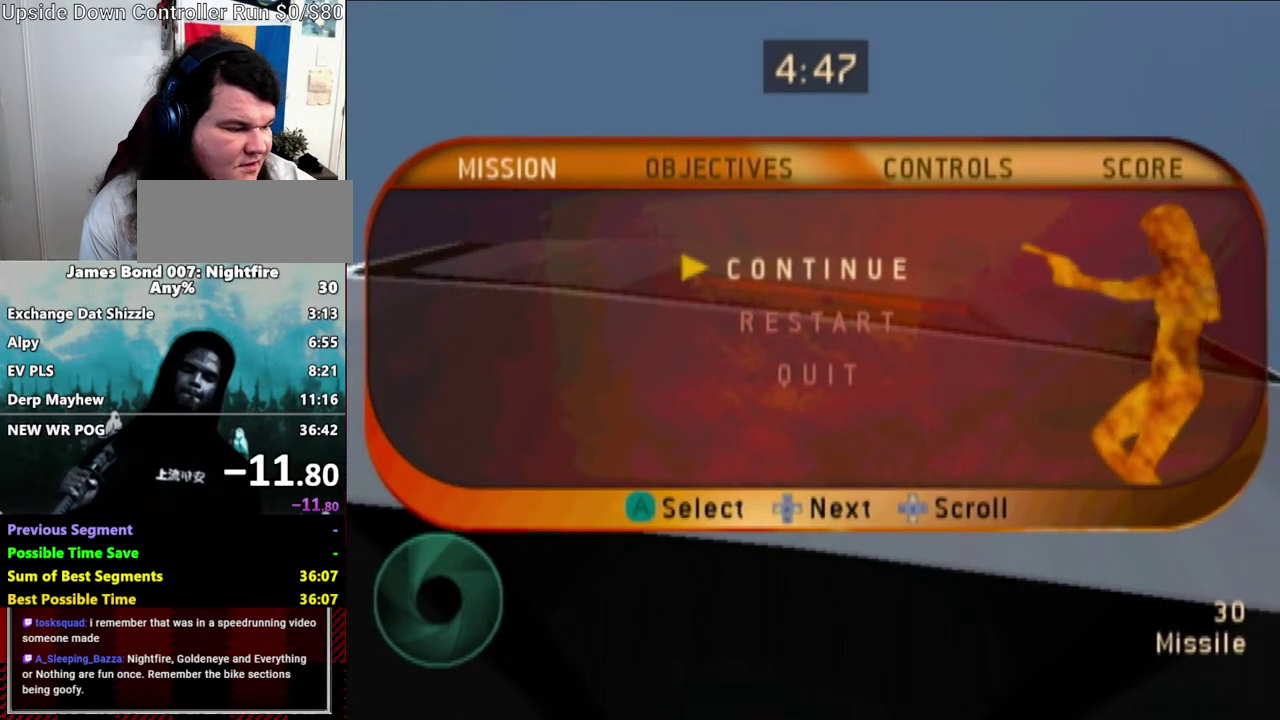
{"buttons": [], "left_stick": "center", "right_stick": "center", "events": []}
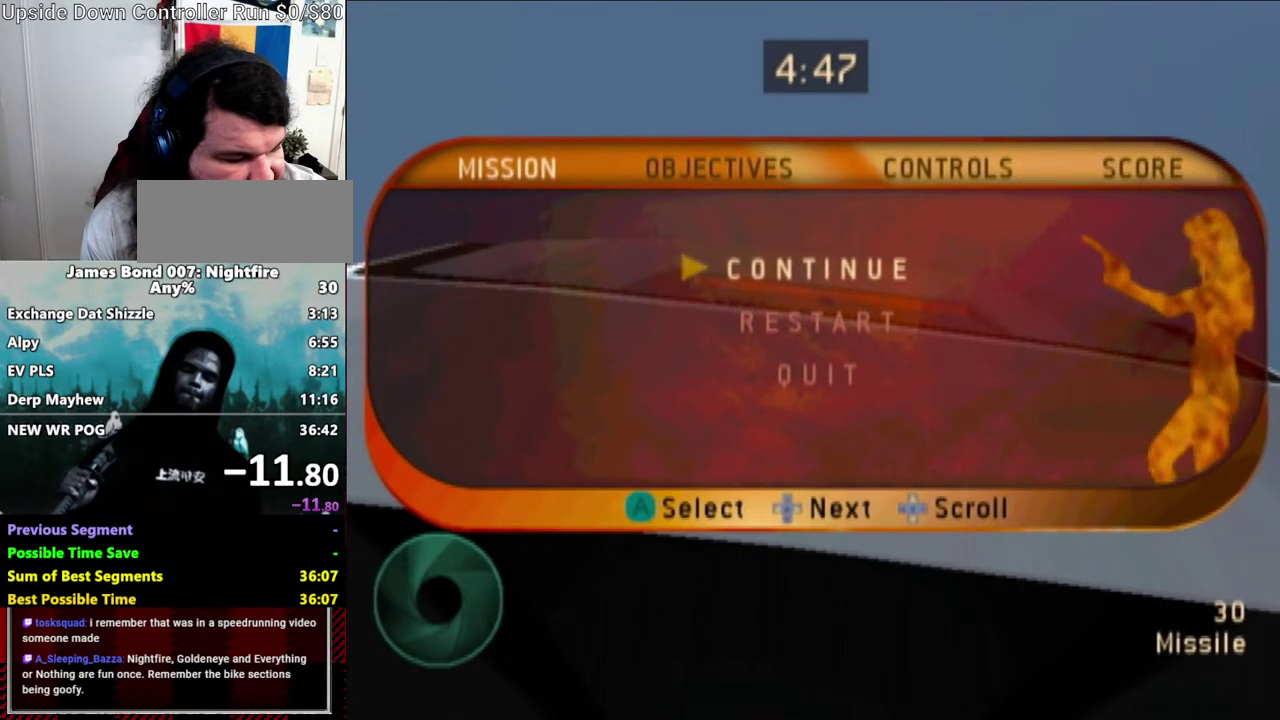
{"buttons": ["DPAD_UP"], "left_stick": "center", "right_stick": "center", "events": [[50, "DPAD_UP", "down"]]}
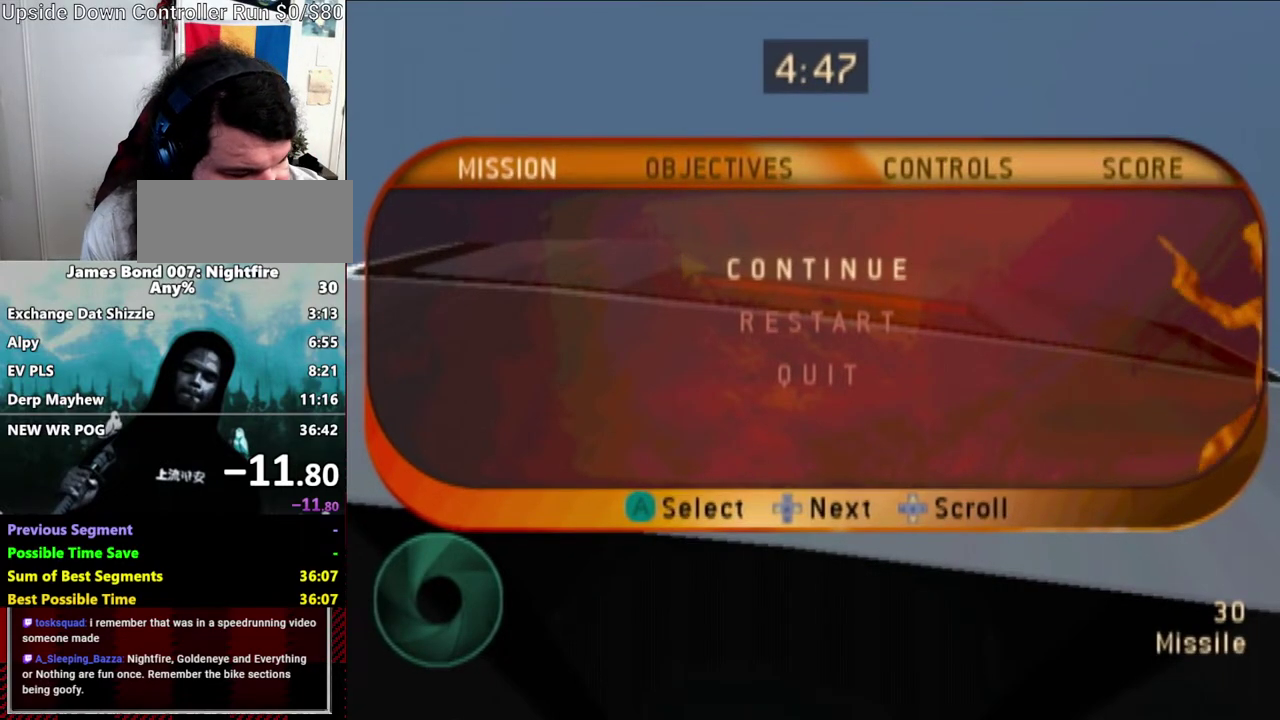
{"buttons": [], "left_stick": "center", "right_stick": "center", "events": [[417, "DPAD_UP", "up"]]}